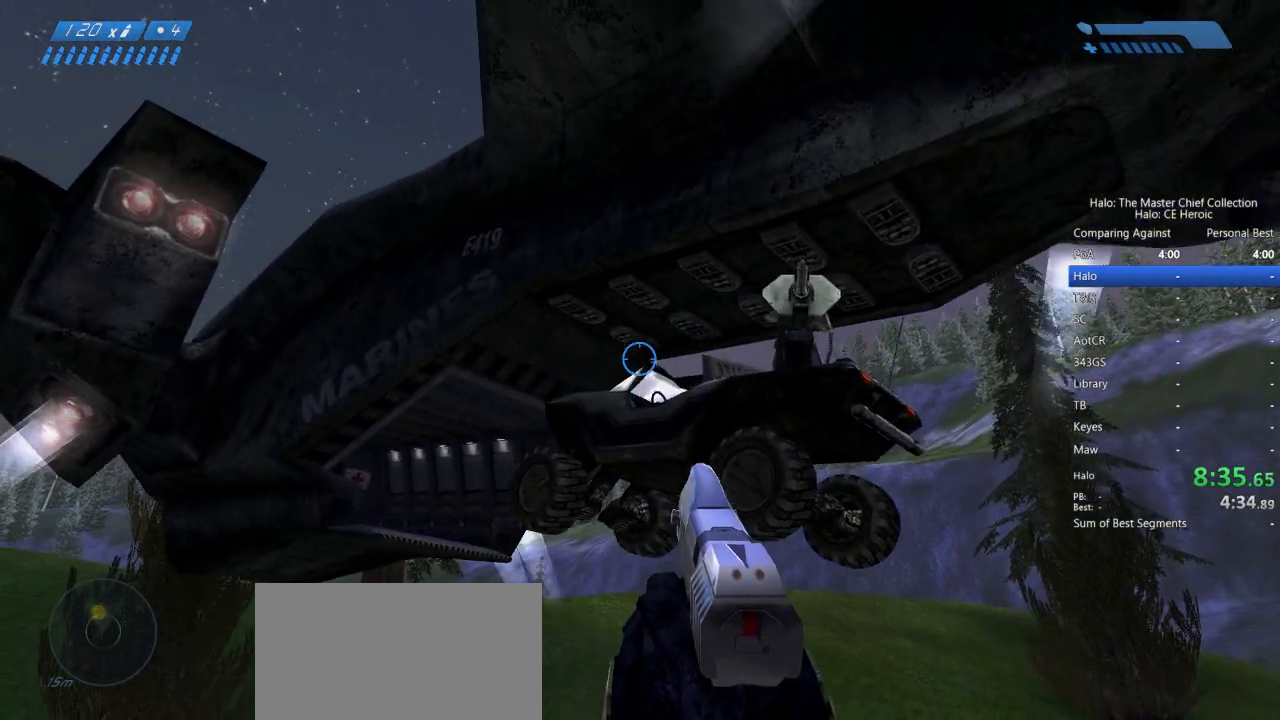
Gameplay with keyboard and mouse; each line is a JSON object with the keys and mouse buttons held at the frame after it. "events" lists presses ("down") and releases ("up") of "a", "alt", "c", "caps_lock", "ctrl", "d", "e", "escape", "f", "g", "q", "r", "s", "shift", "space", "tab", "v", "w", "x", "z", "mouse_left", "mouse_right", "mouse_mb4" and "mouse_mb5" between this image and that frame as [ms after this image, input, new state], when the widget could be followed in between. "mouse_left", "mouse_right", "mouse_mb4", "mouse_mb5" = the "left", "right", "mb4", "mb5" buttons of the "mouse" list. No other keys are recorded. Not read: mouse_move.
{"keys": [], "mouse": [], "events": []}
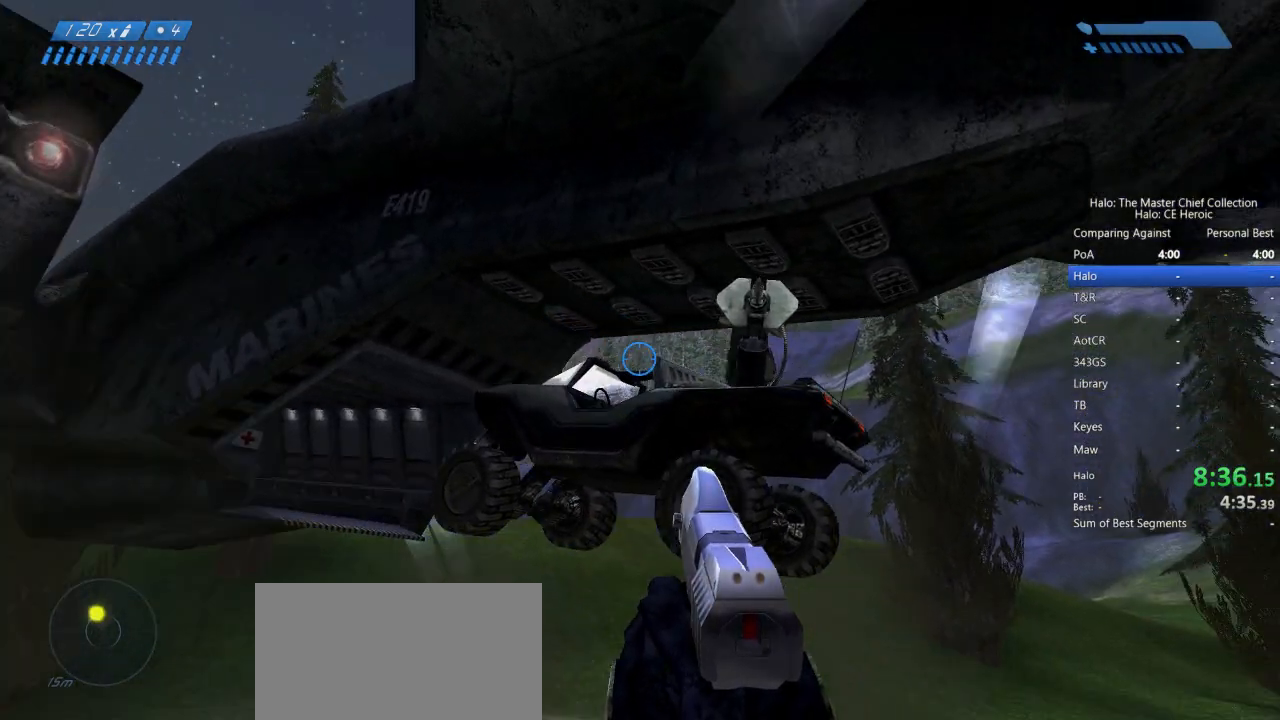
{"keys": [], "mouse": []}
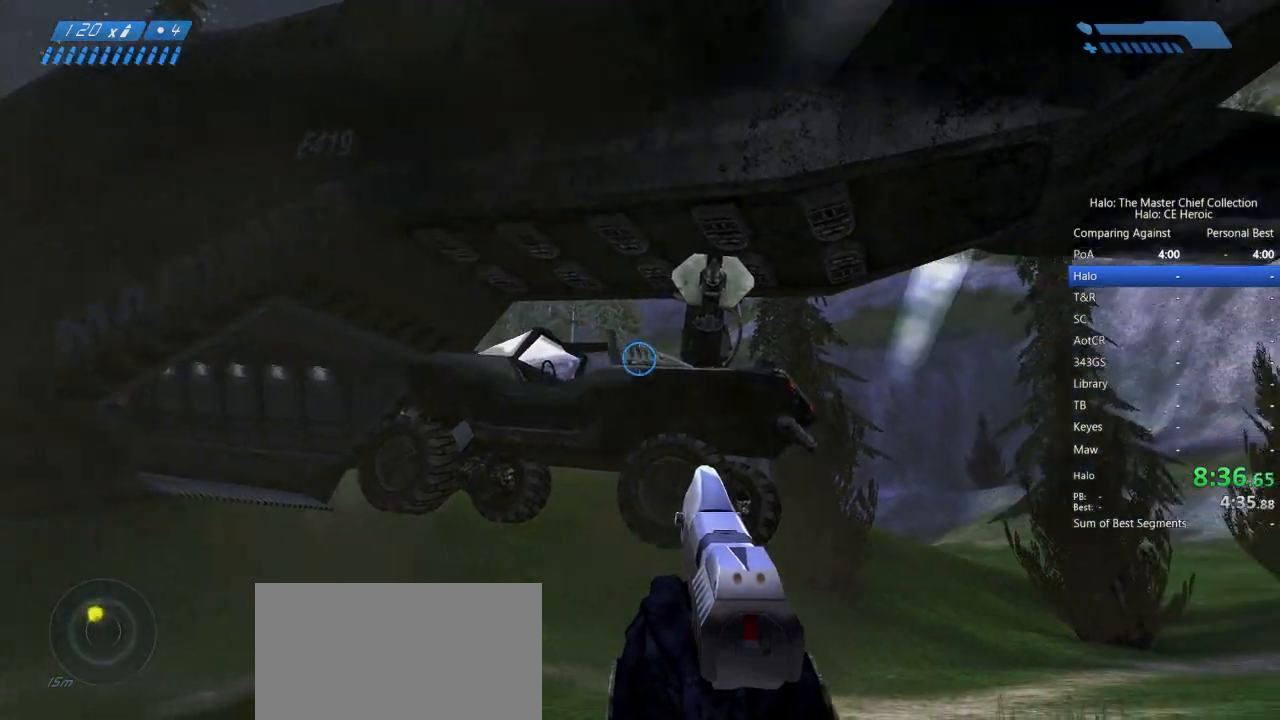
{"keys": ["w"], "mouse": []}
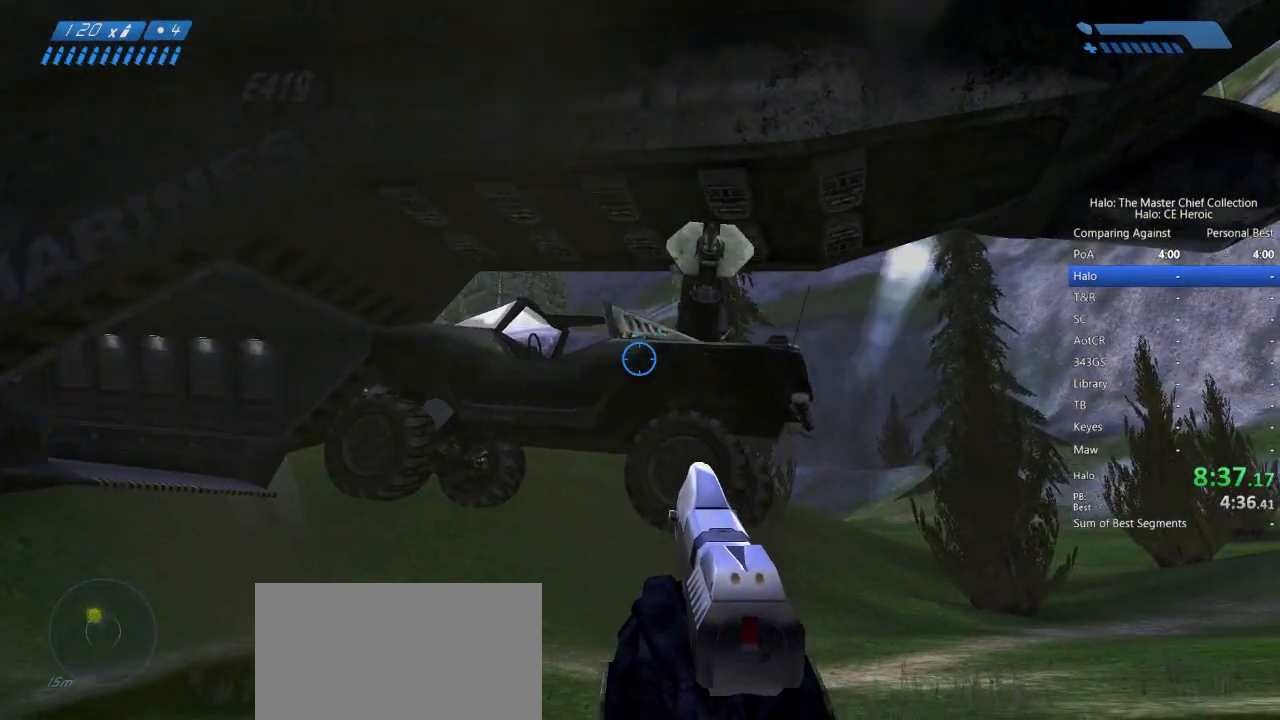
{"keys": [], "mouse": [], "events": [[300, "w", "up"]]}
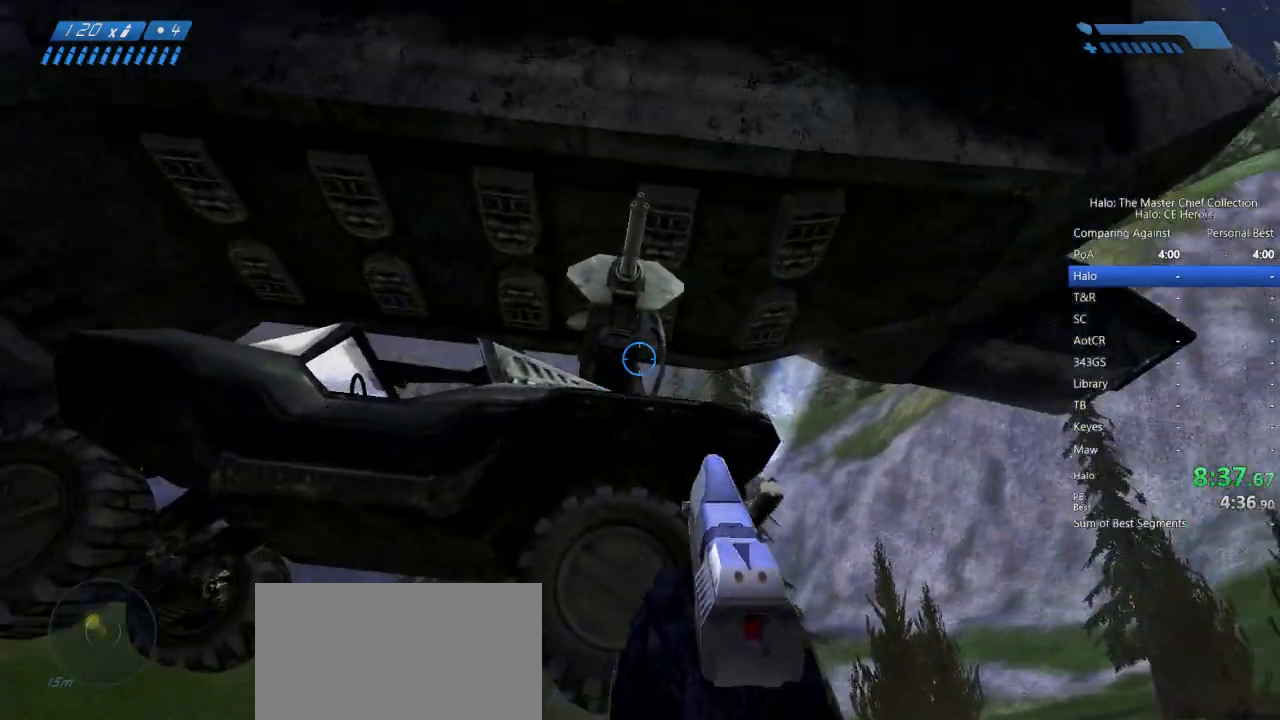
{"keys": ["d", "s"], "mouse": []}
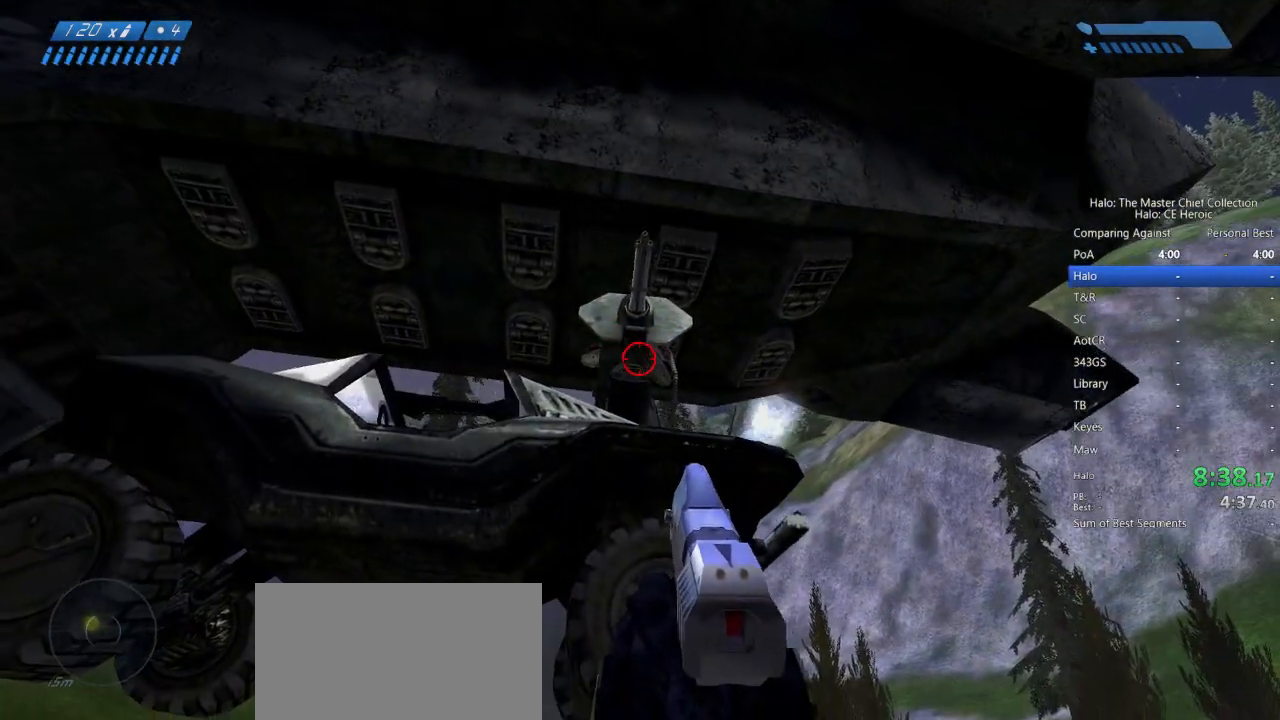
{"keys": ["s"], "mouse": [], "events": [[500, "d", "up"]]}
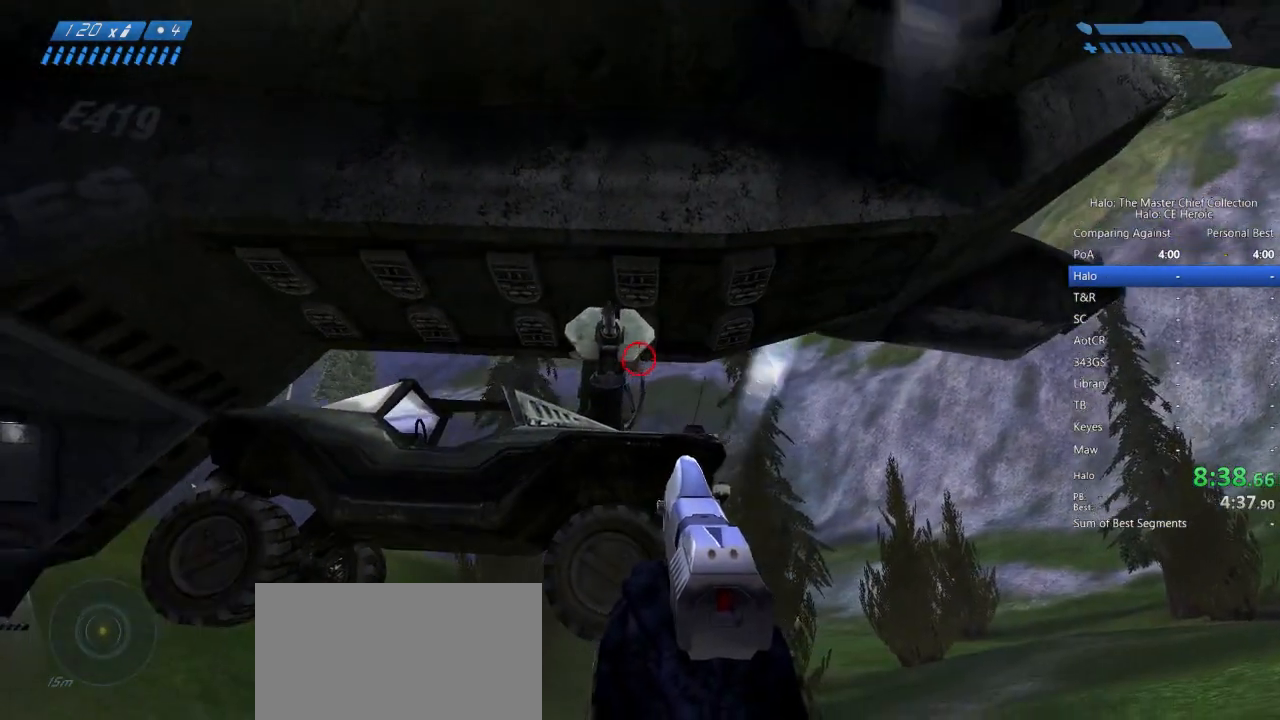
{"keys": [], "mouse": [], "events": [[50, "s", "up"]]}
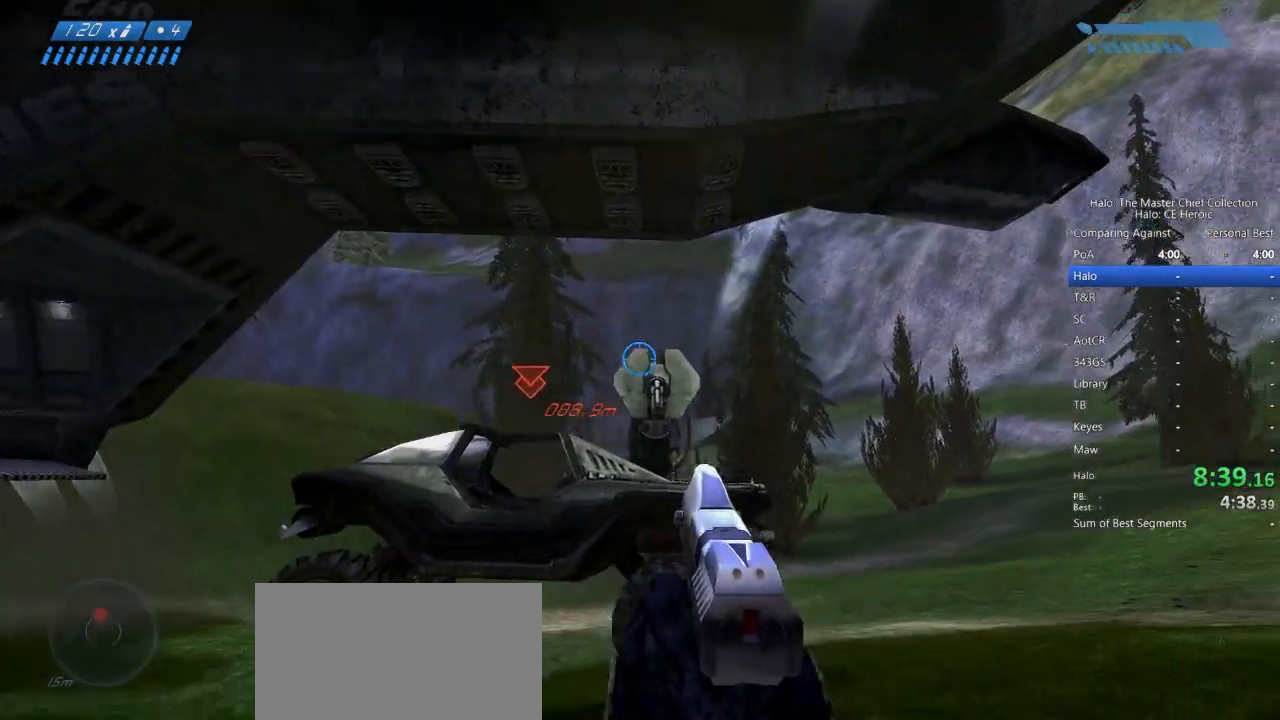
{"keys": [], "mouse": [], "events": [[17, "mouse_left", "down"], [167, "mouse_left", "up"], [350, "mouse_left", "down"], [400, "mouse_left", "up"]]}
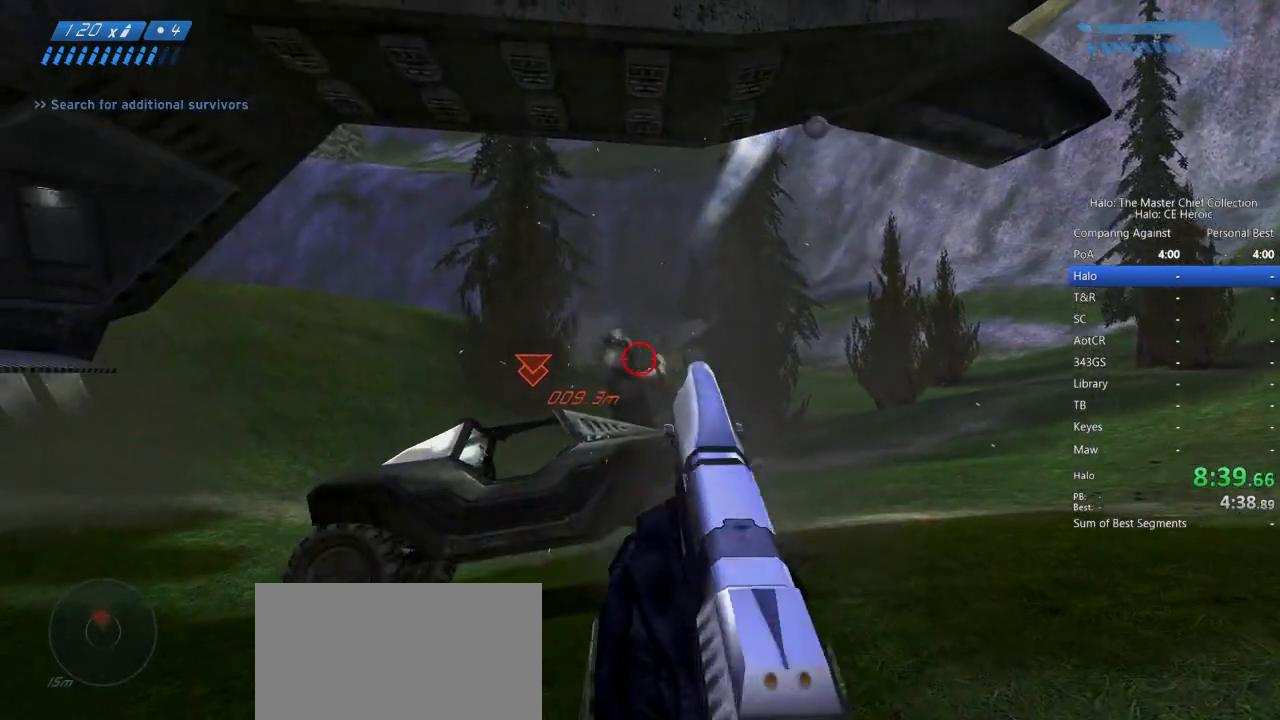
{"keys": [], "mouse": [], "events": [[233, "mouse_left", "down"], [317, "mouse_left", "up"], [417, "mouse_left", "down"], [500, "mouse_left", "up"]]}
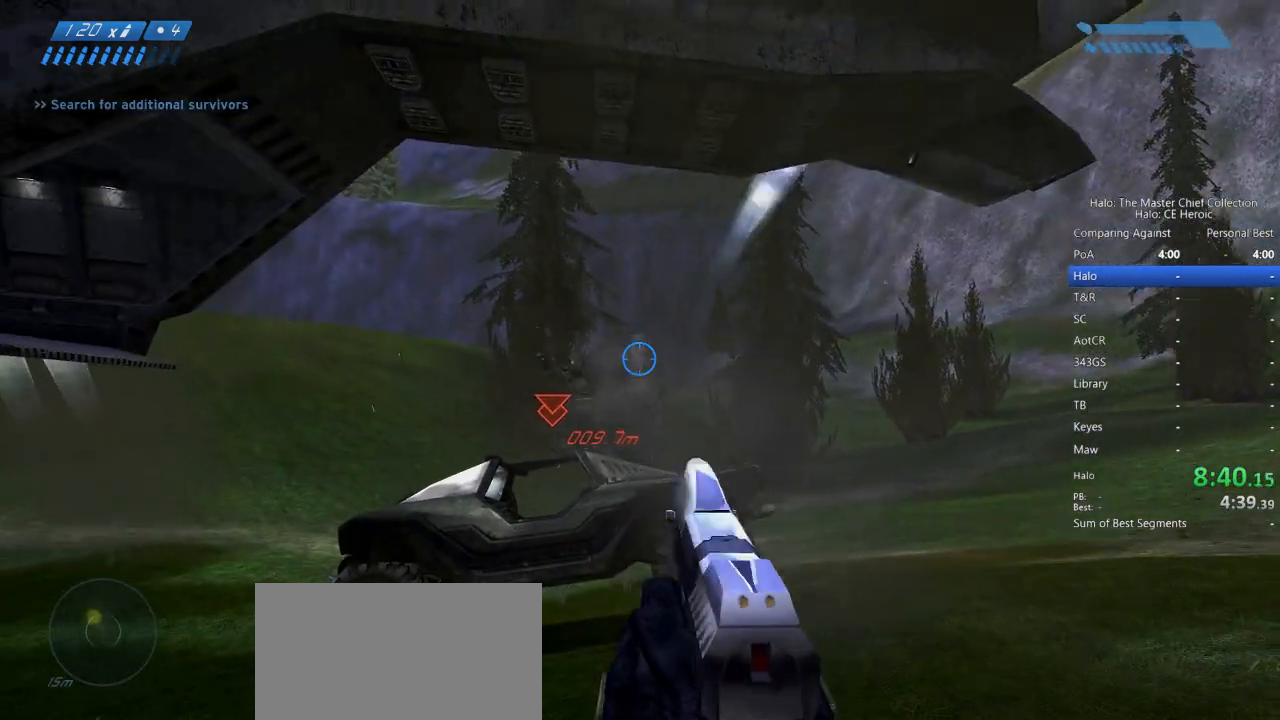
{"keys": ["w"], "mouse": [], "events": [[183, "w", "down"]]}
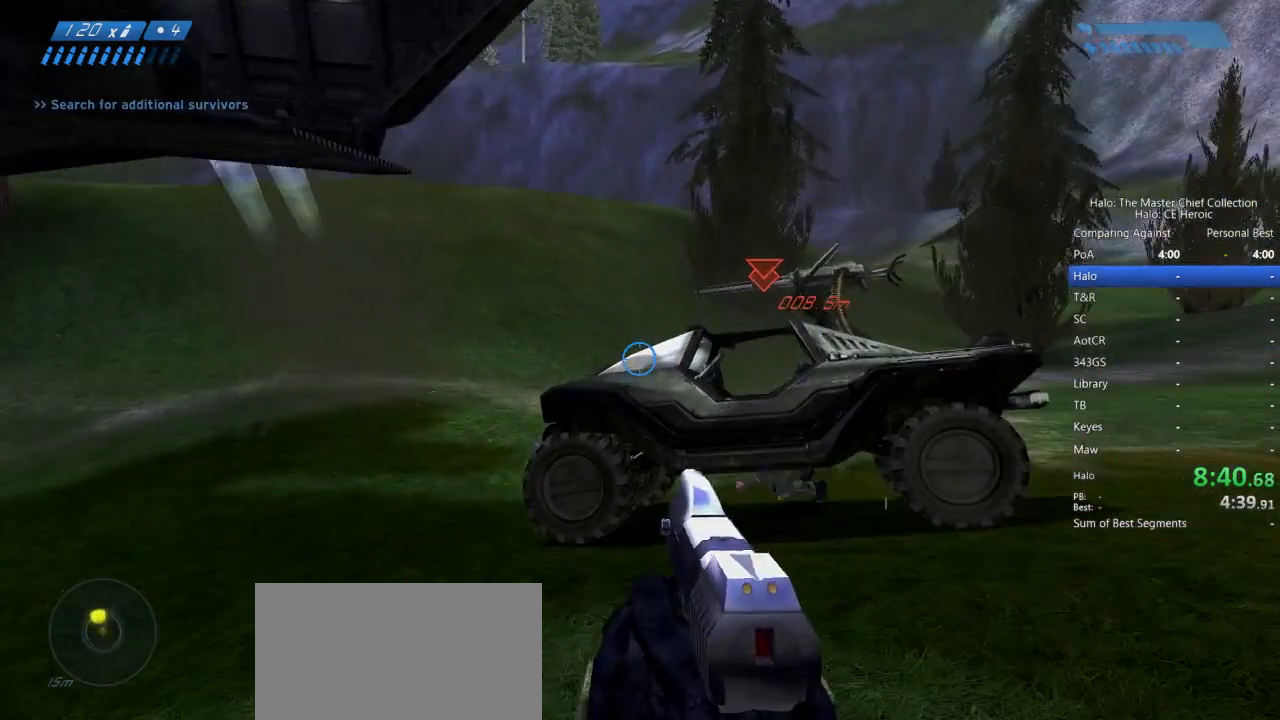
{"keys": ["w"], "mouse": []}
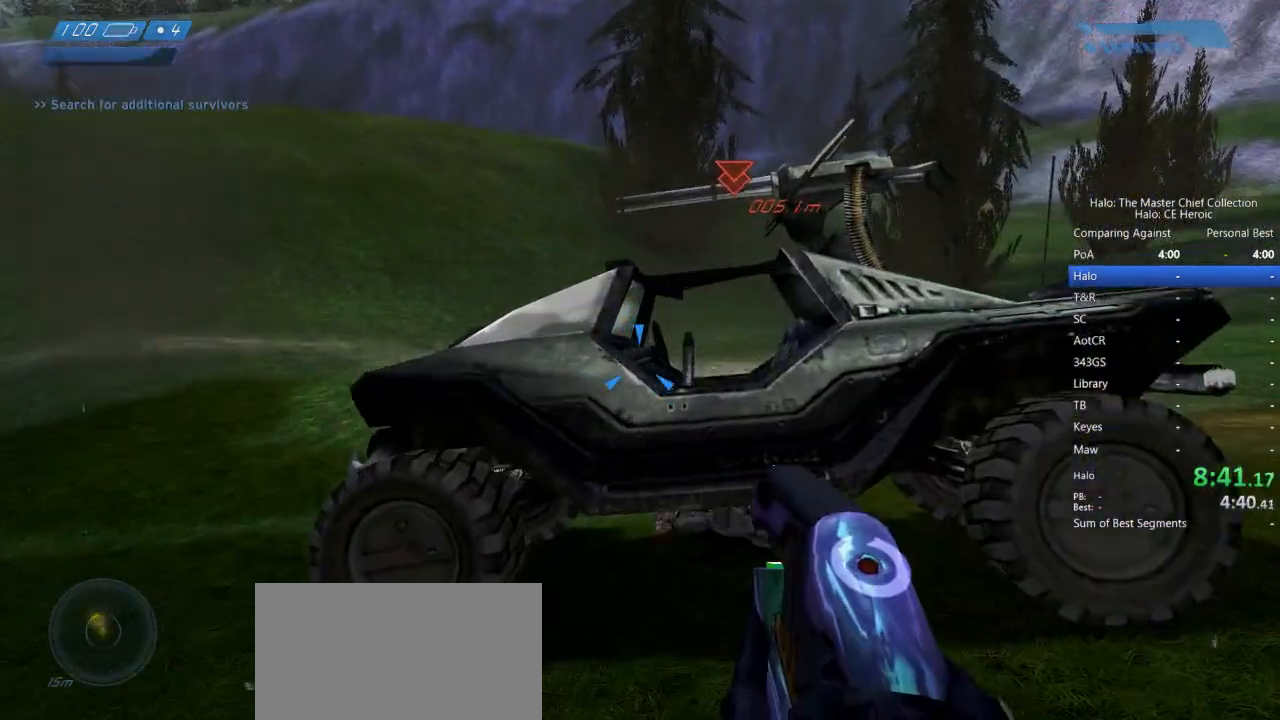
{"keys": ["w"], "mouse": [], "events": [[83, "e", "down"], [367, "e", "up"]]}
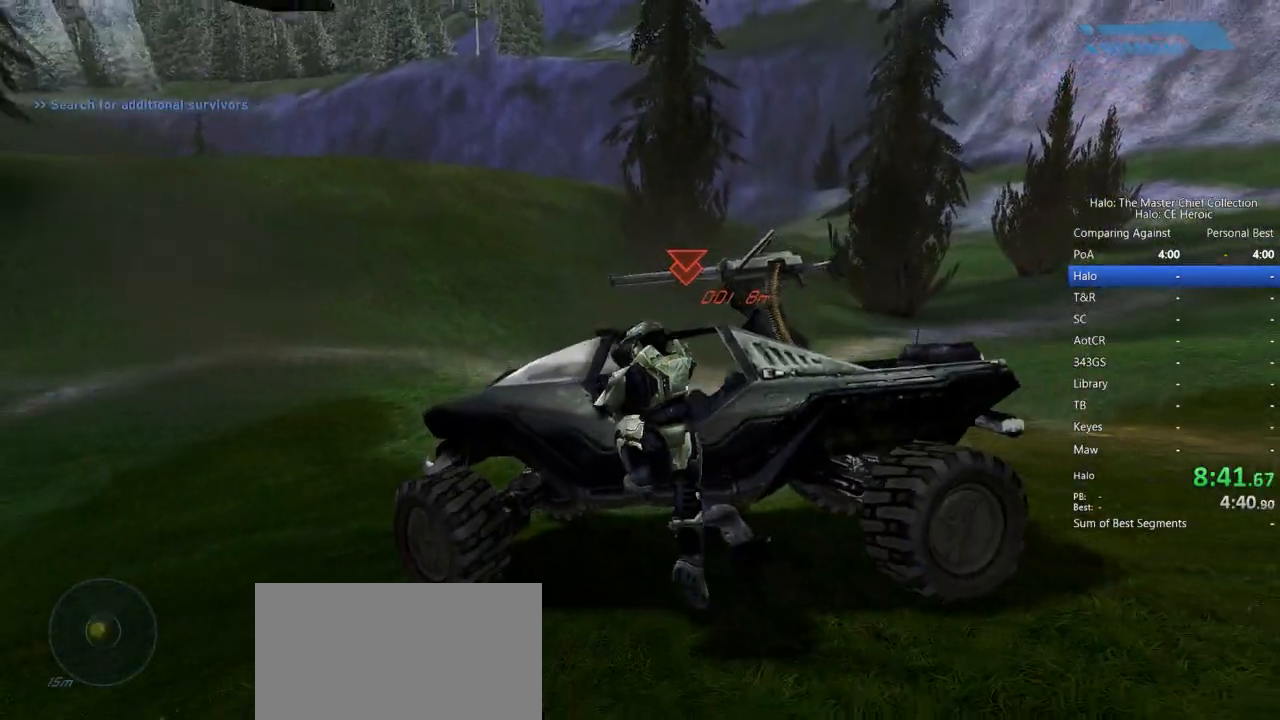
{"keys": ["w"], "mouse": [], "events": []}
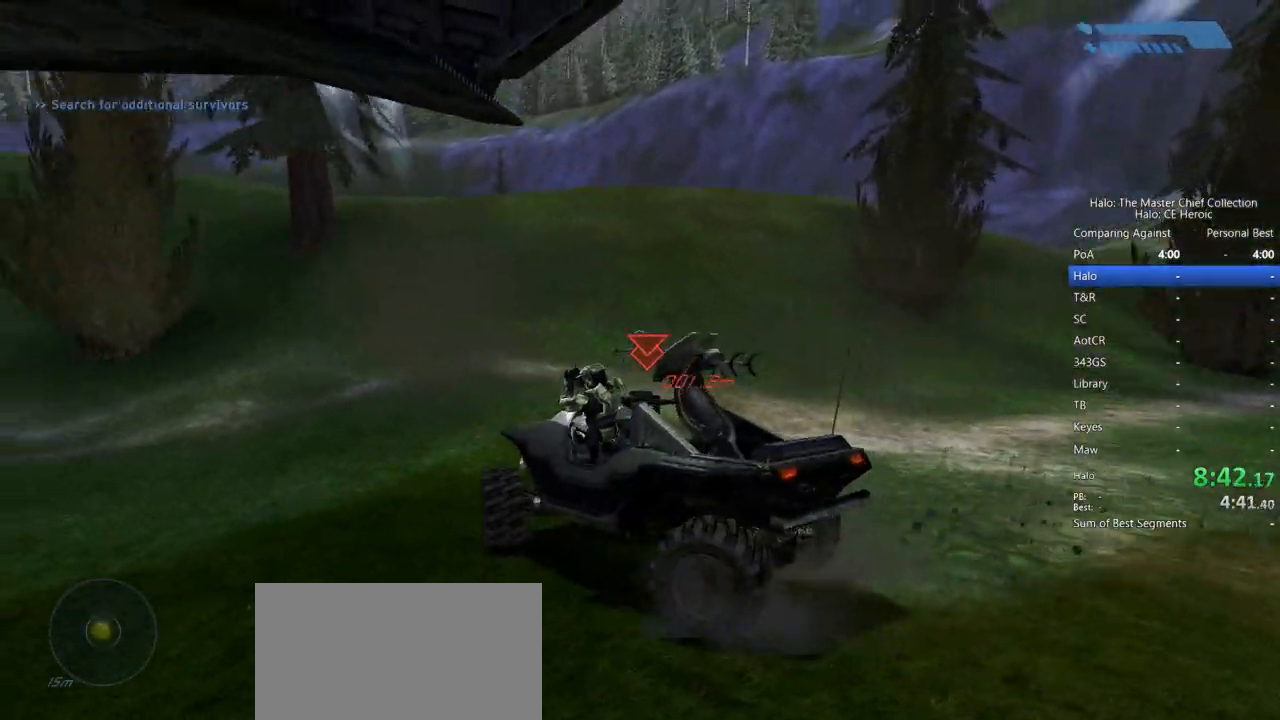
{"keys": ["w"], "mouse": [], "events": []}
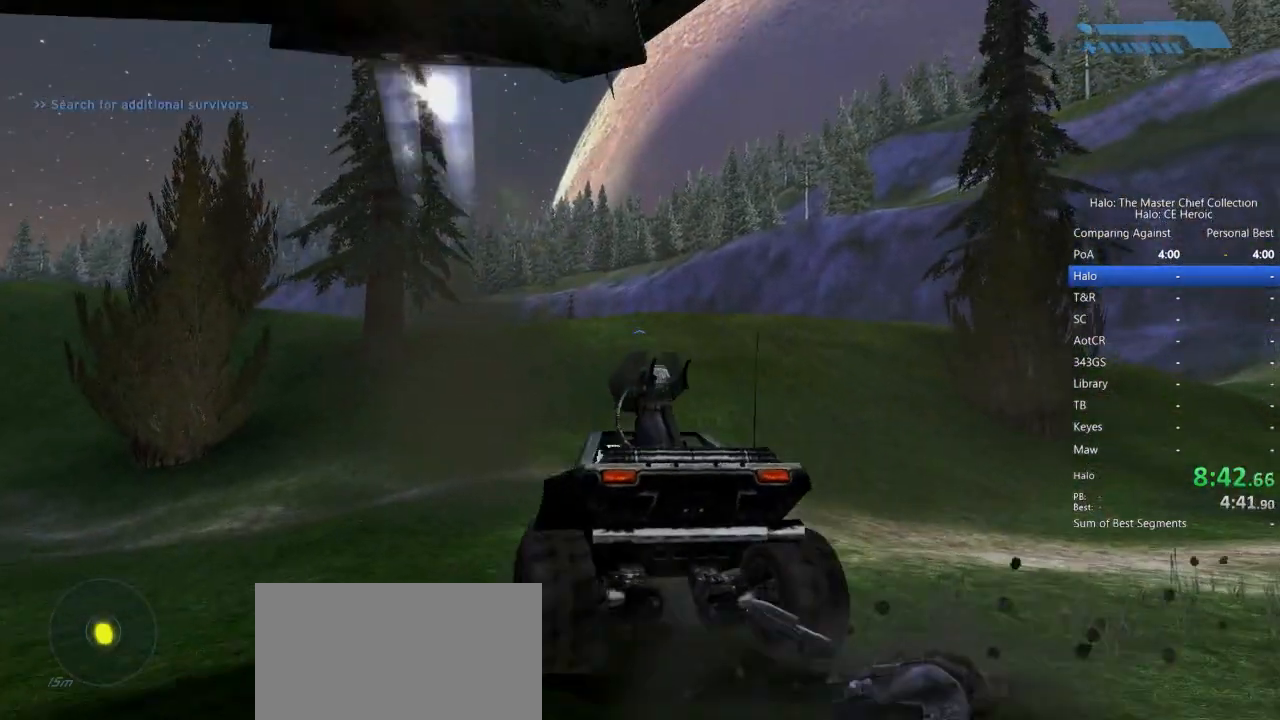
{"keys": ["w"], "mouse": [], "events": []}
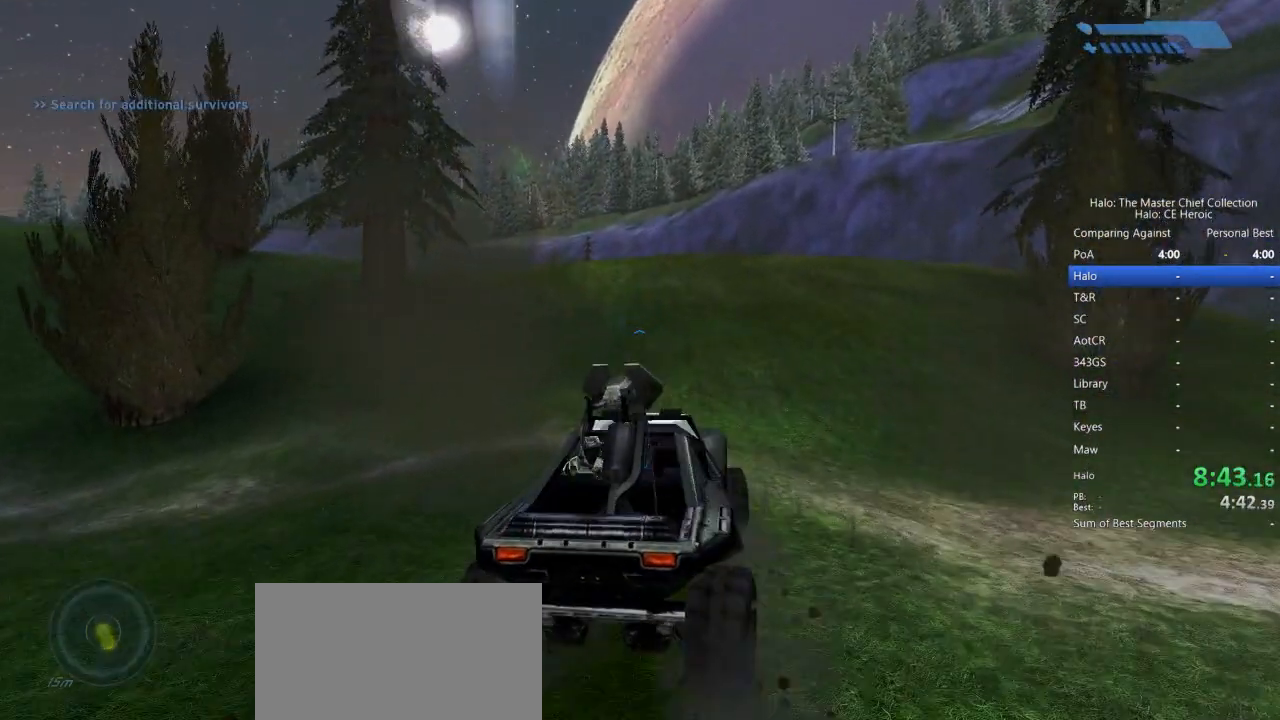
{"keys": ["w"], "mouse": []}
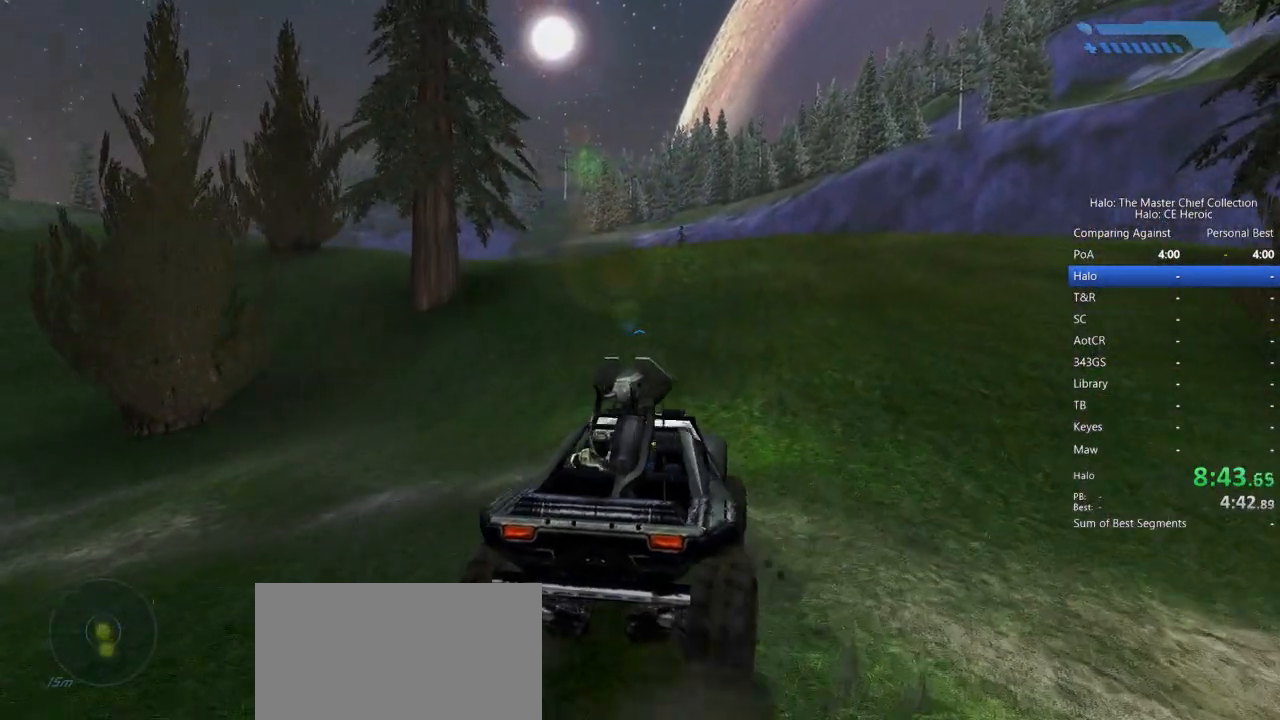
{"keys": ["w"], "mouse": [], "events": []}
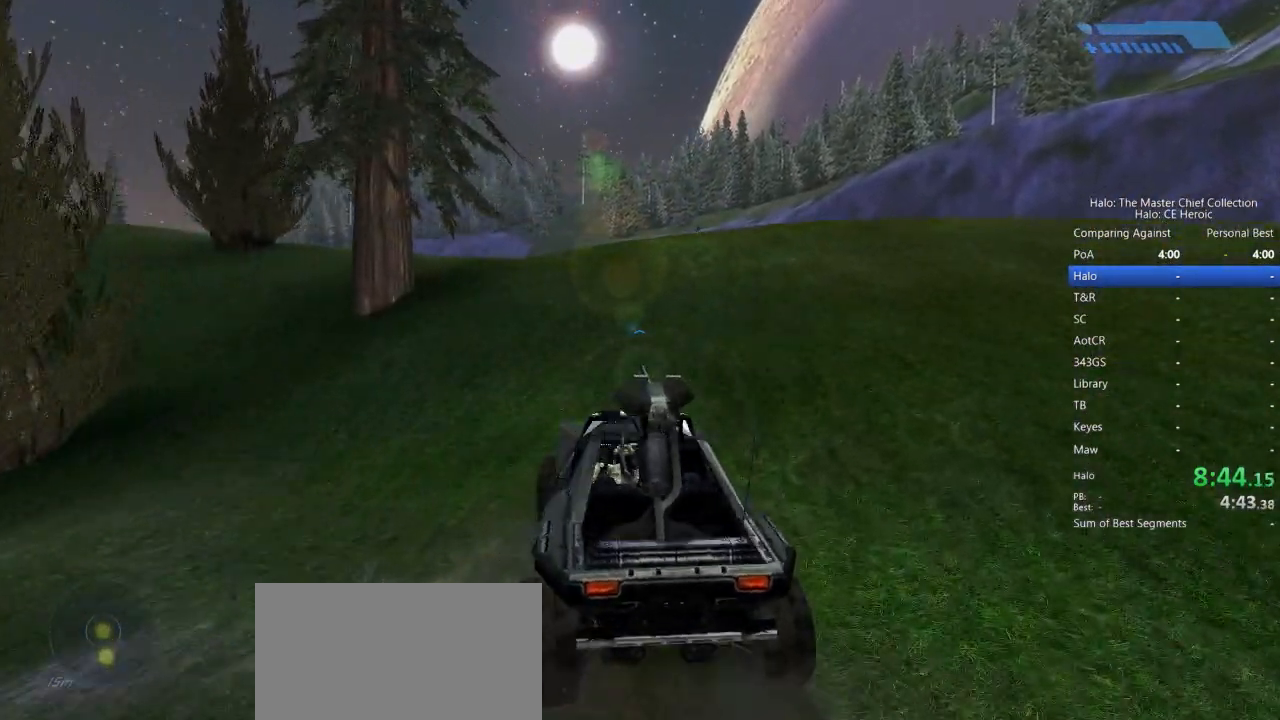
{"keys": ["w"], "mouse": [], "events": []}
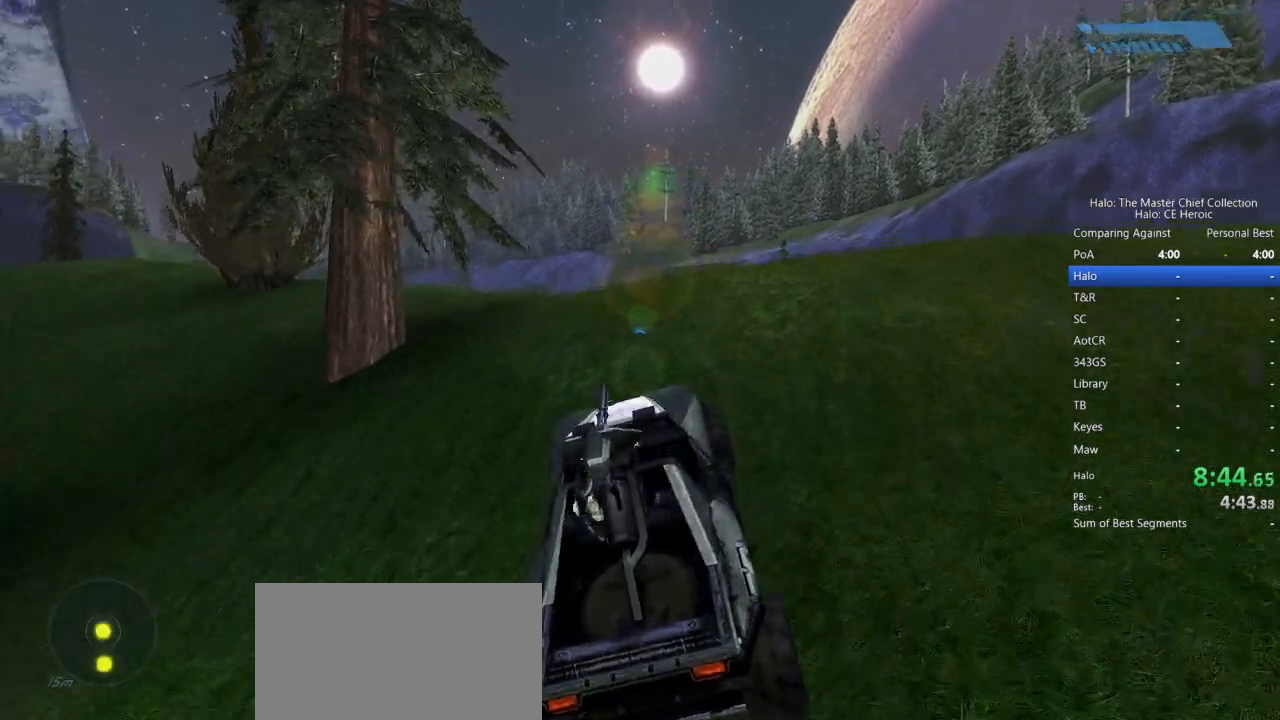
{"keys": ["w"], "mouse": [], "events": []}
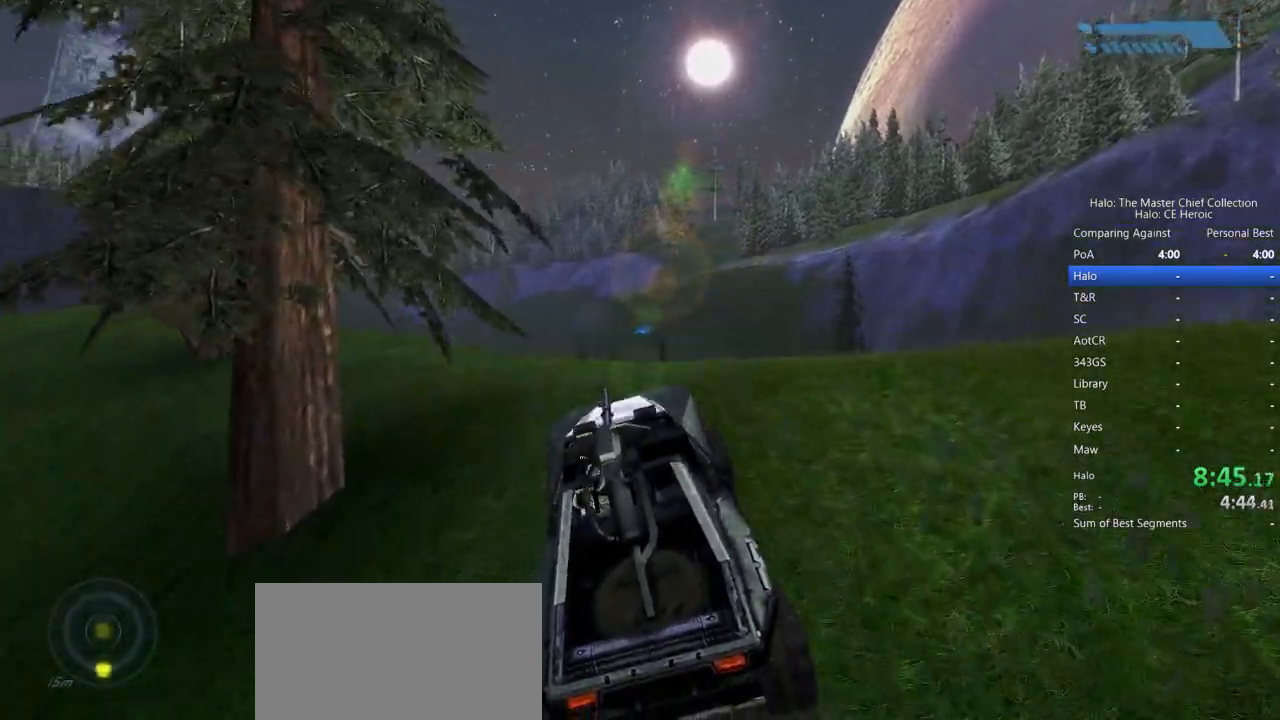
{"keys": ["w"], "mouse": [], "events": []}
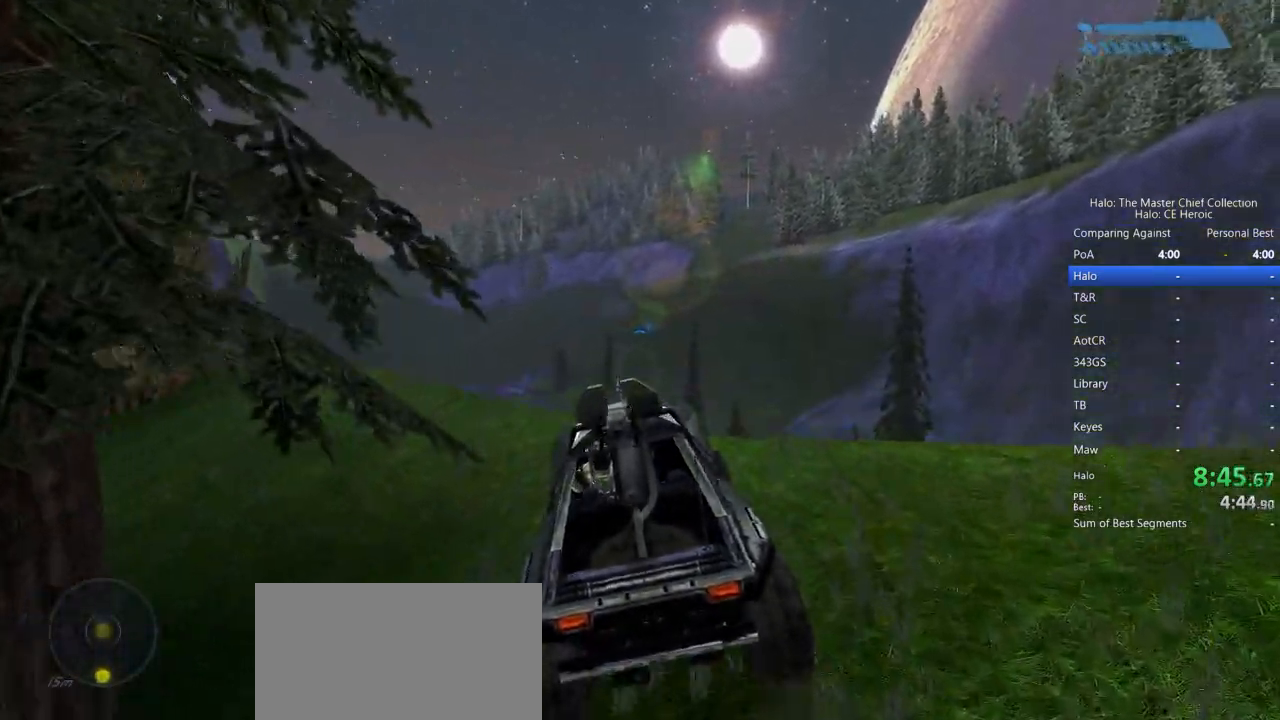
{"keys": ["w"], "mouse": [], "events": []}
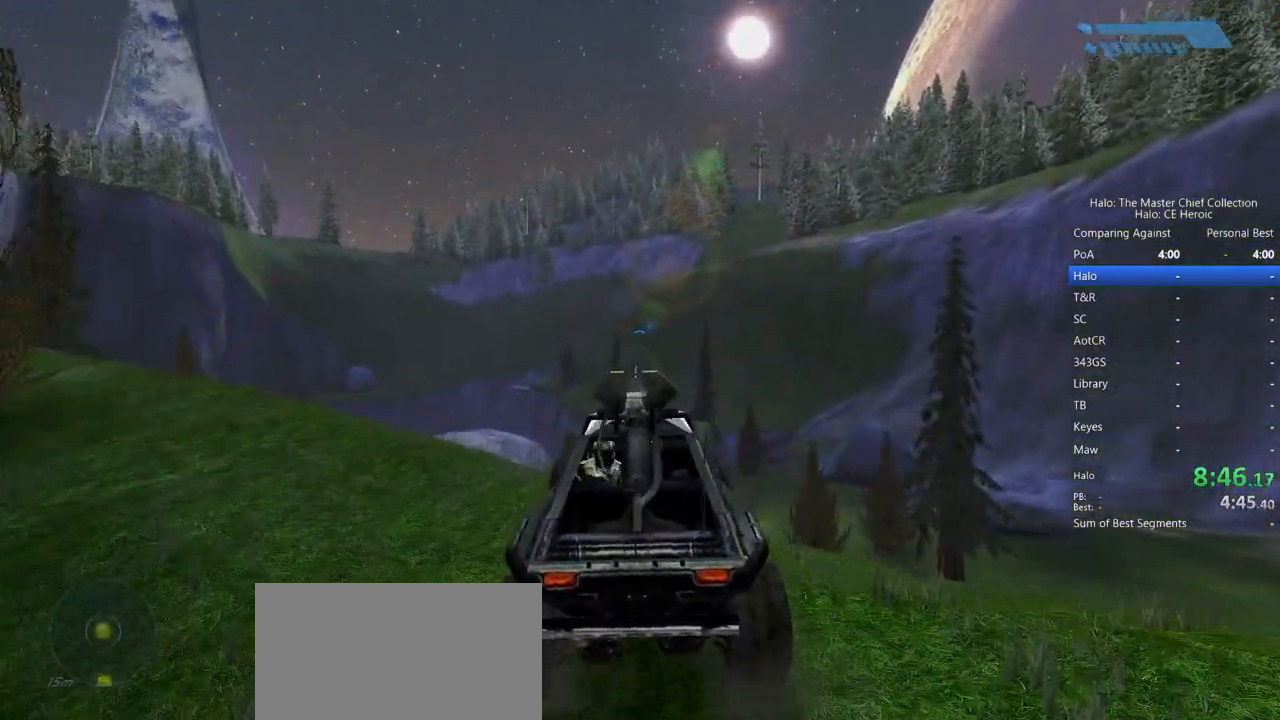
{"keys": ["w"], "mouse": [], "events": []}
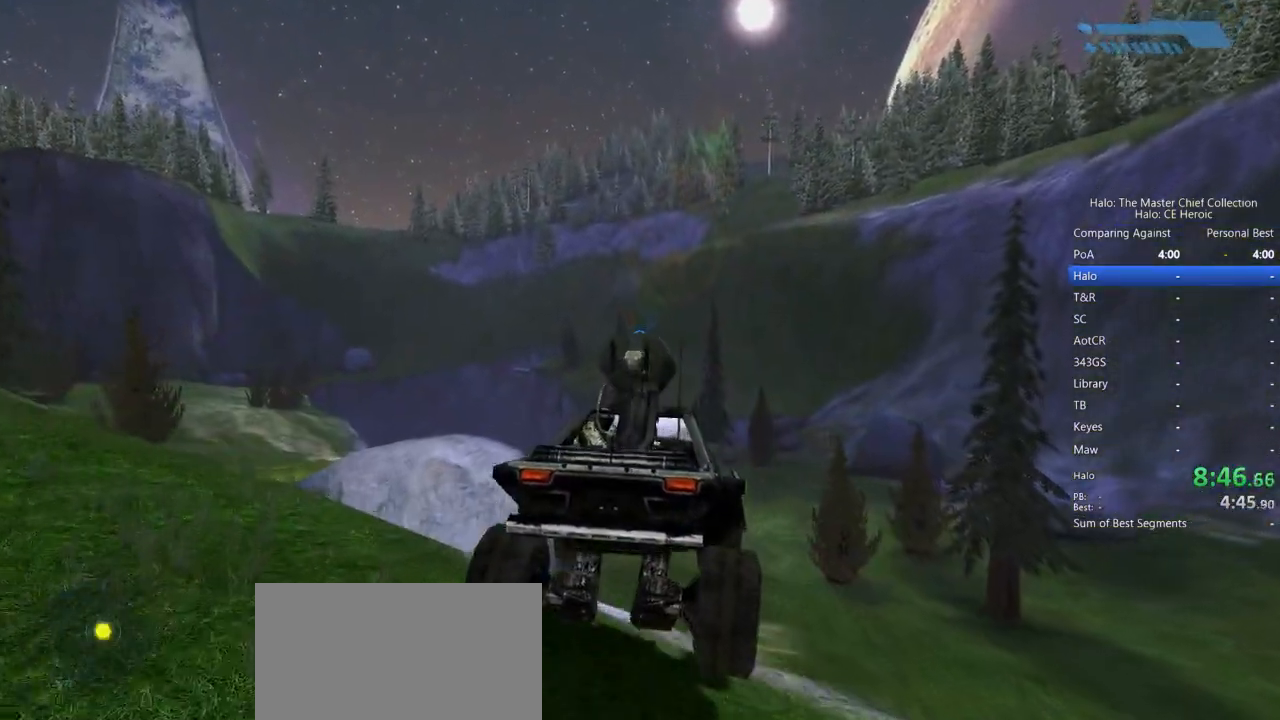
{"keys": ["w"], "mouse": []}
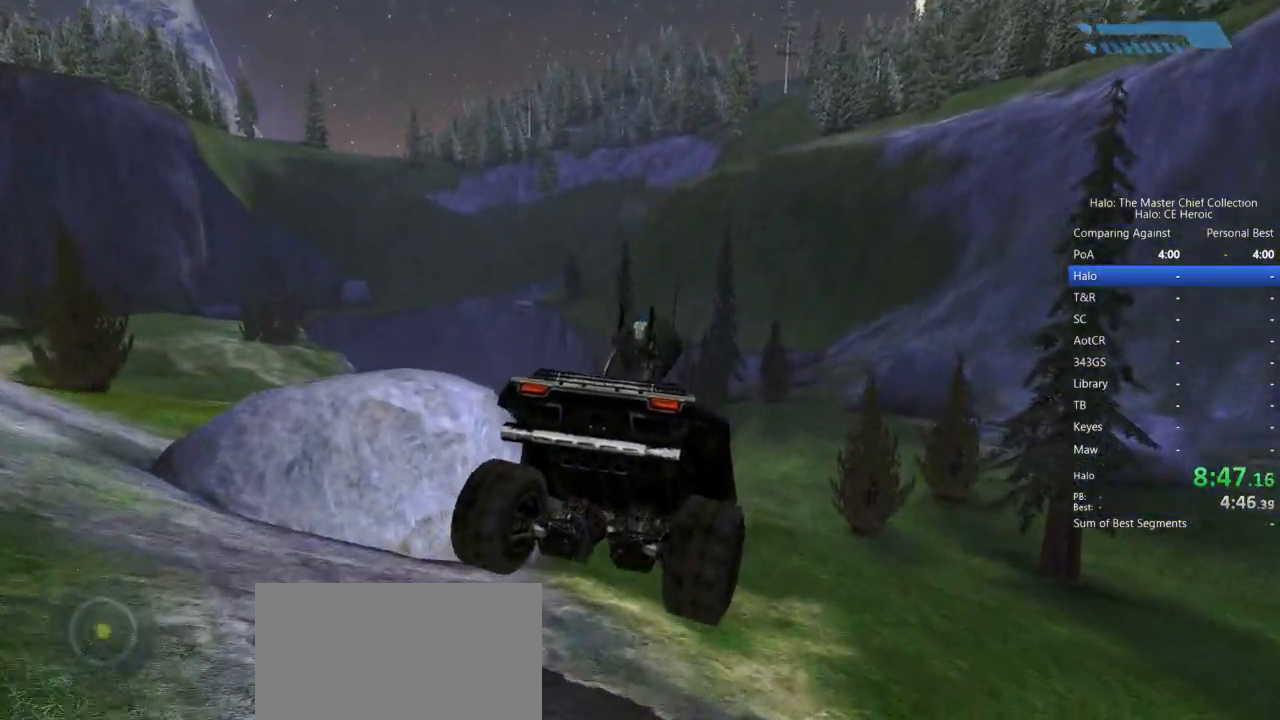
{"keys": ["w"], "mouse": [], "events": []}
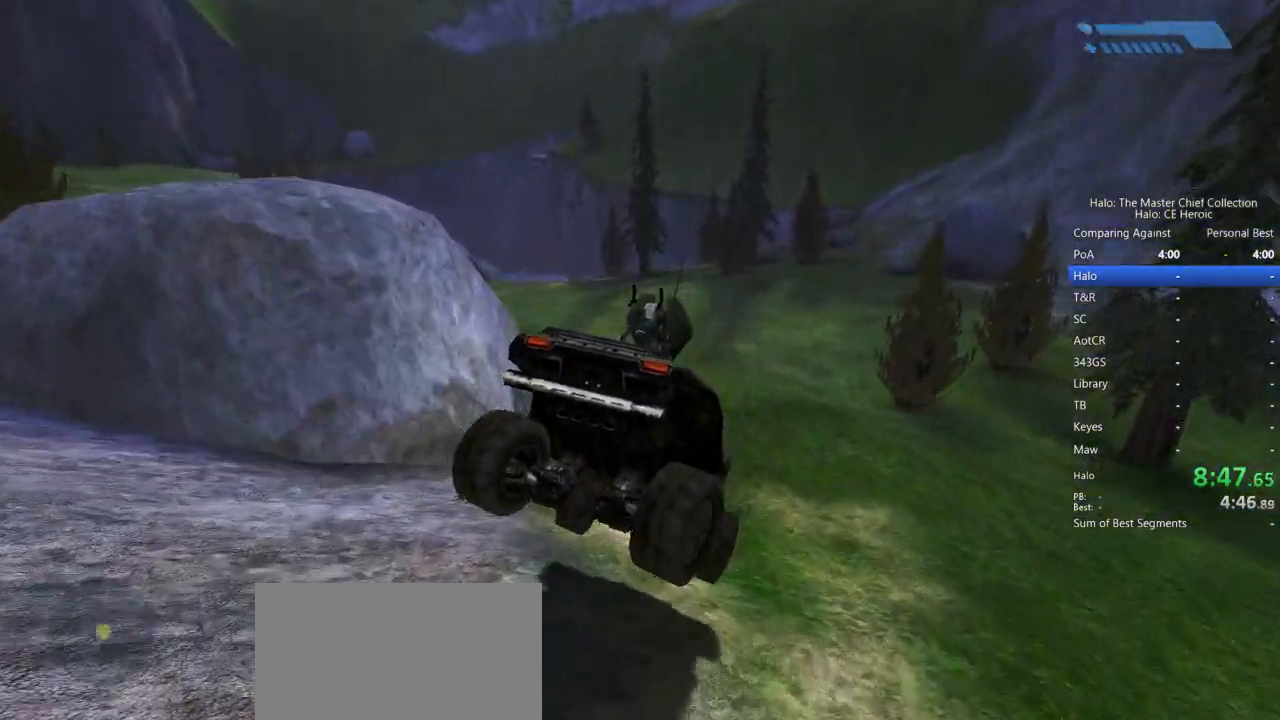
{"keys": ["w"], "mouse": [], "events": []}
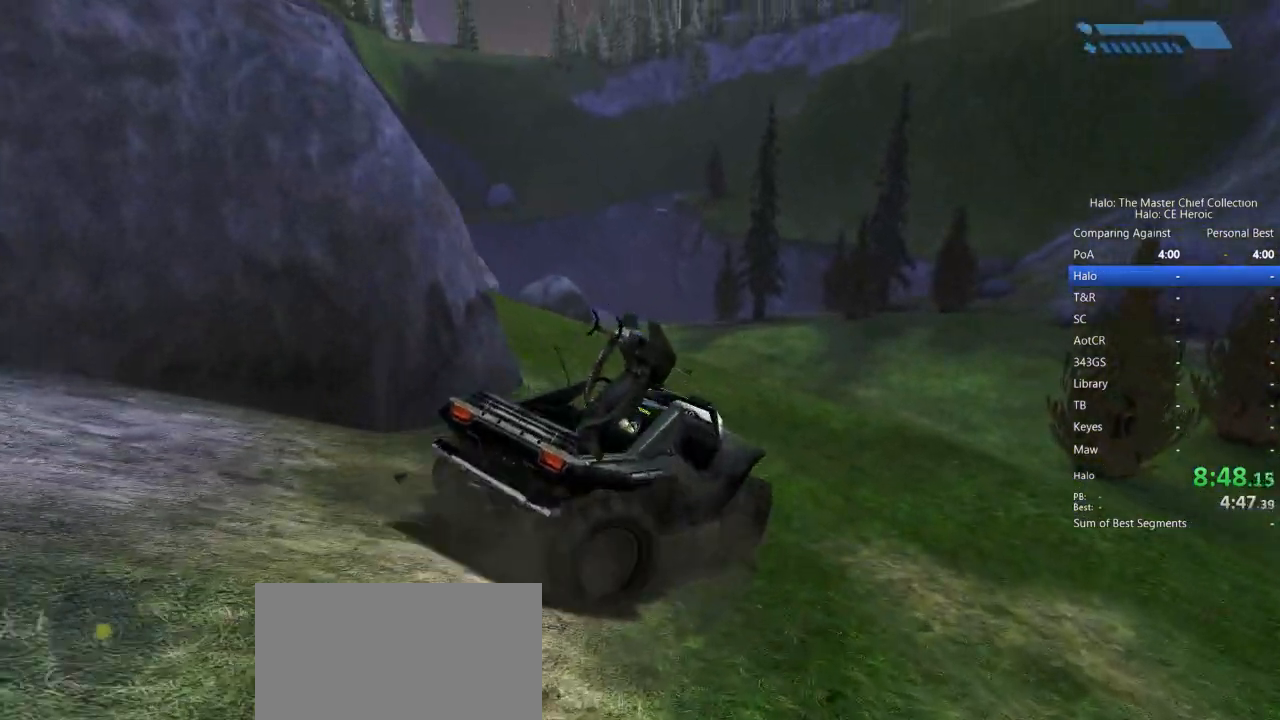
{"keys": ["w"], "mouse": [], "events": []}